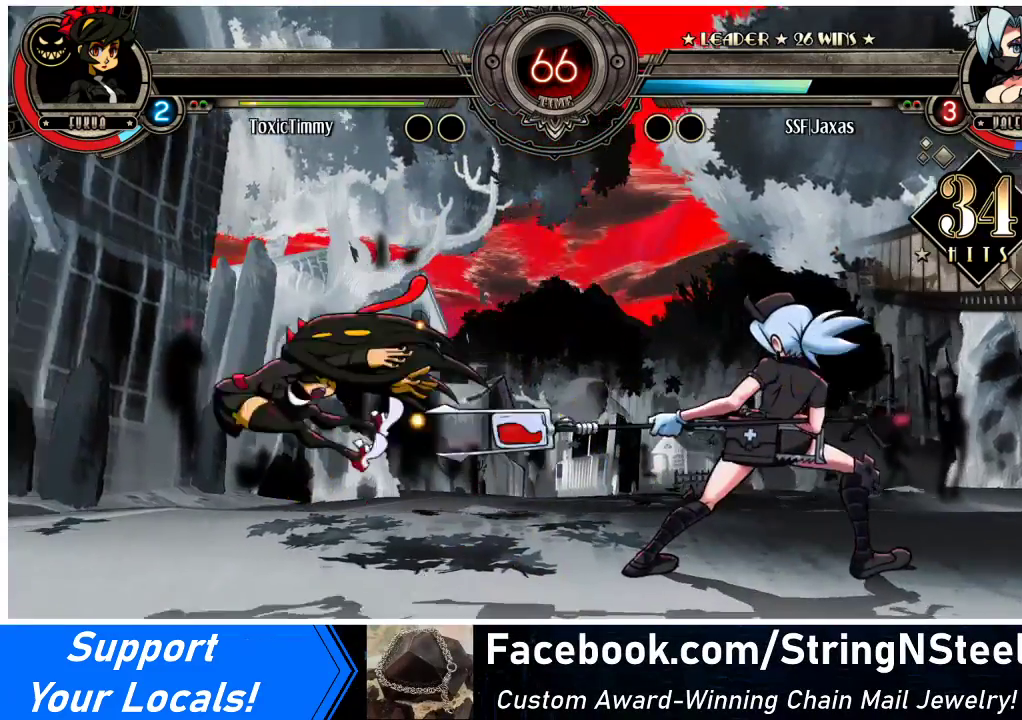
Gameplay with a controller (arcade stick); each line is a JSON object with the inputs held at the frame after it. "events" lists button and stick changes between this image and that frame as [ms after this image, input, new state], when the widget could be followed in between. Not read: L3 R3.
{"buttons": [], "events": [[167, "DPAD_DOWN", "down"], [233, "DPAD_RIGHT", "down"], [267, "DPAD_DOWN", "up"], [300, "DPAD_RIGHT", "up"]]}
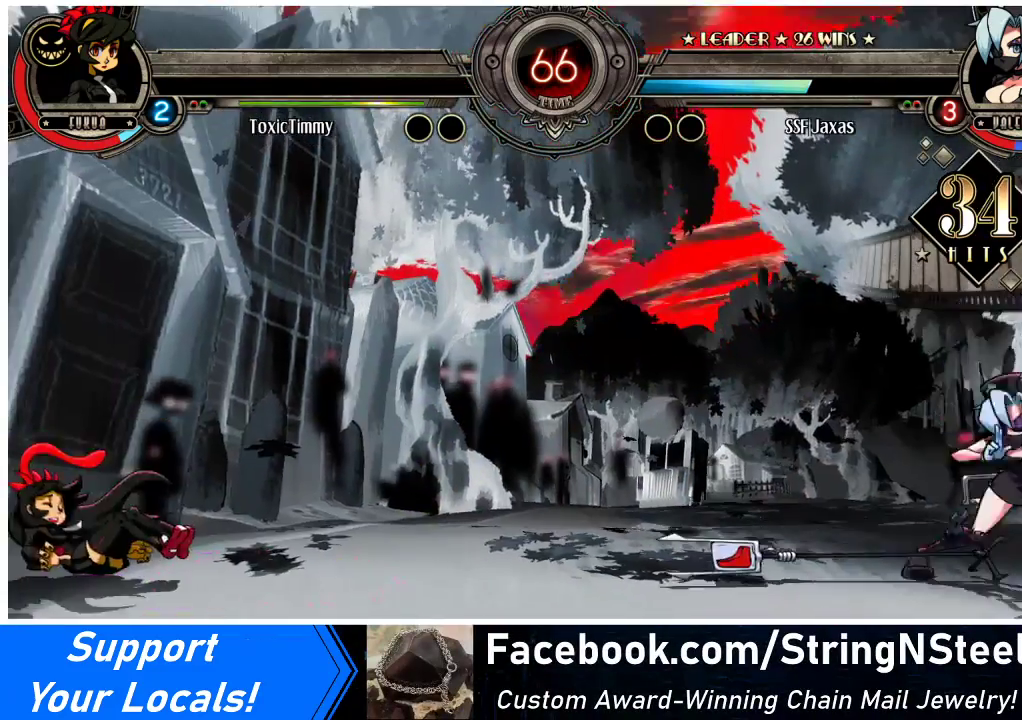
{"buttons": ["DPAD_LEFT"], "events": [[100, "DPAD_RIGHT", "down"], [167, "DPAD_RIGHT", "up"], [233, "DPAD_RIGHT", "down"], [333, "DPAD_RIGHT", "up"], [367, "DPAD_LEFT", "down"]]}
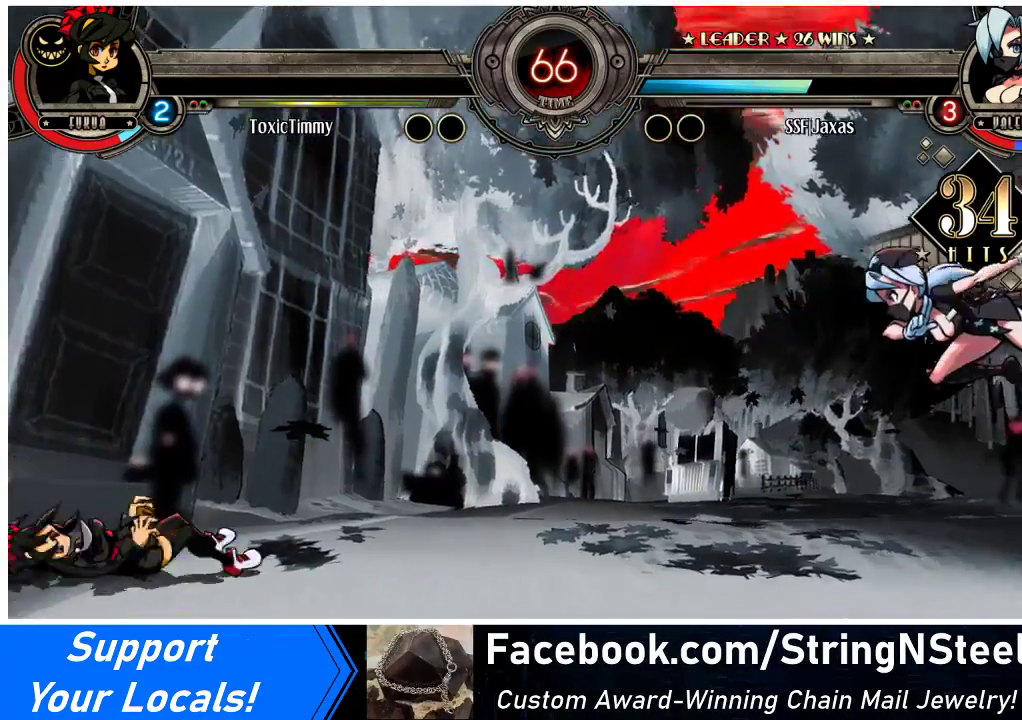
{"buttons": [], "events": [[33, "DPAD_UP", "down"], [167, "DPAD_LEFT", "up"], [167, "DPAD_UP", "up"]]}
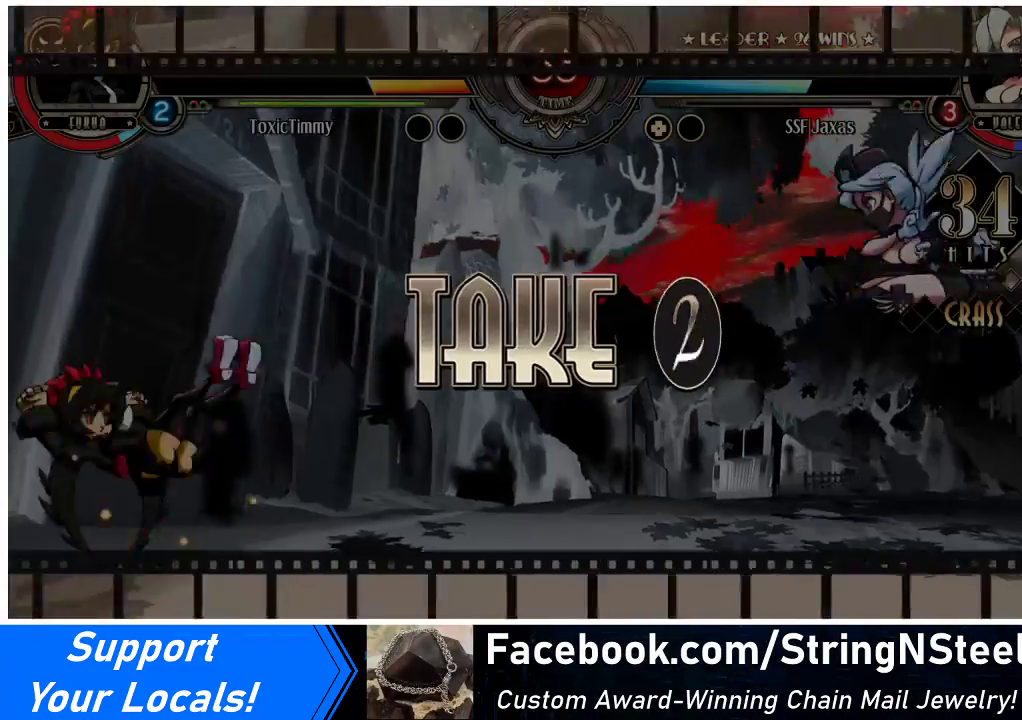
{"buttons": ["DPAD_RIGHT"], "events": [[233, "DPAD_RIGHT", "down"], [300, "DPAD_RIGHT", "up"], [367, "DPAD_RIGHT", "down"]]}
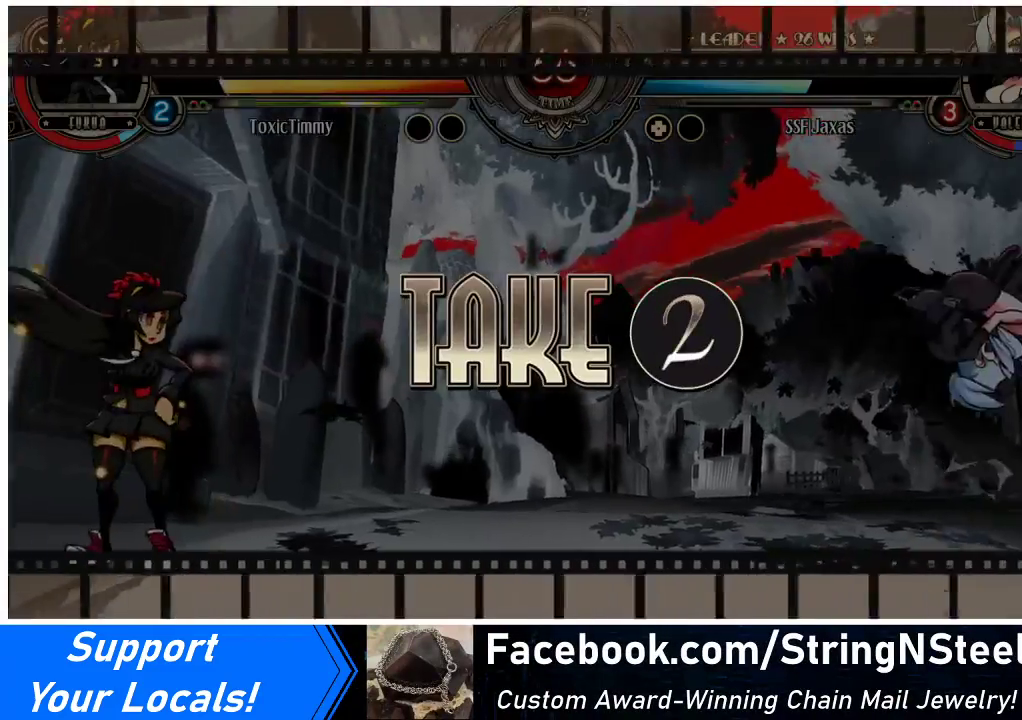
{"buttons": ["DPAD_LEFT"], "events": [[33, "DPAD_RIGHT", "up"], [300, "DPAD_LEFT", "down"], [400, "DPAD_LEFT", "up"], [467, "DPAD_LEFT", "down"]]}
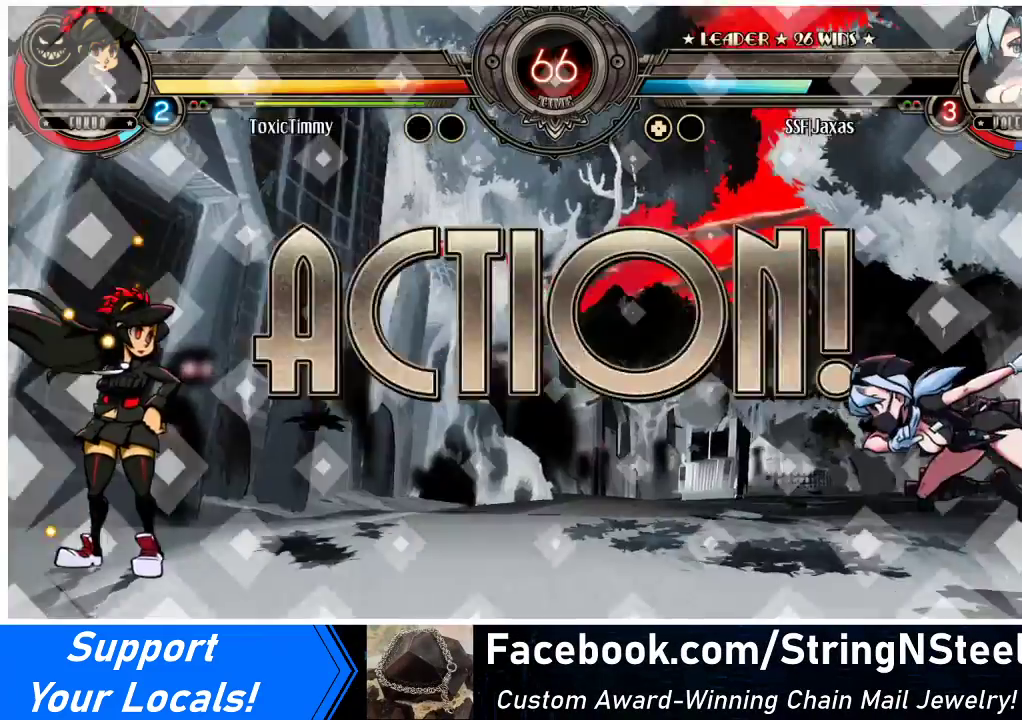
{"buttons": ["DPAD_RIGHT"], "events": [[167, "DPAD_LEFT", "up"], [167, "DPAD_RIGHT", "down"], [233, "DPAD_UP", "down"], [433, "DPAD_UP", "up"]]}
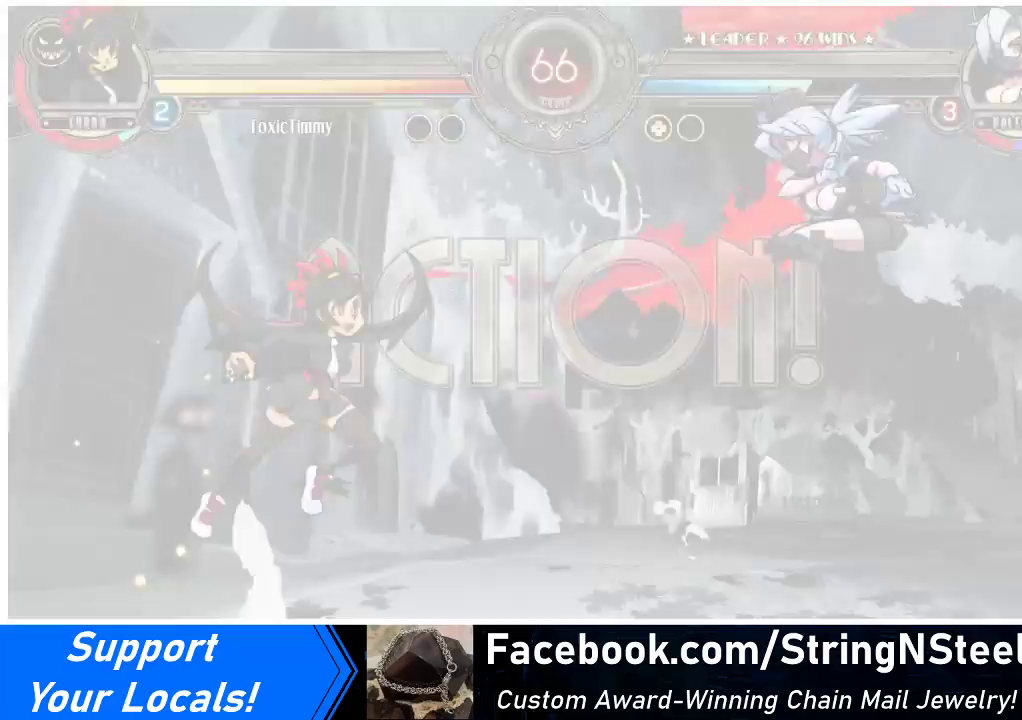
{"buttons": ["DPAD_UP", "DPAD_RIGHT"], "events": [[200, "DPAD_RIGHT", "up"], [300, "DPAD_RIGHT", "down"], [400, "DPAD_UP", "down"]]}
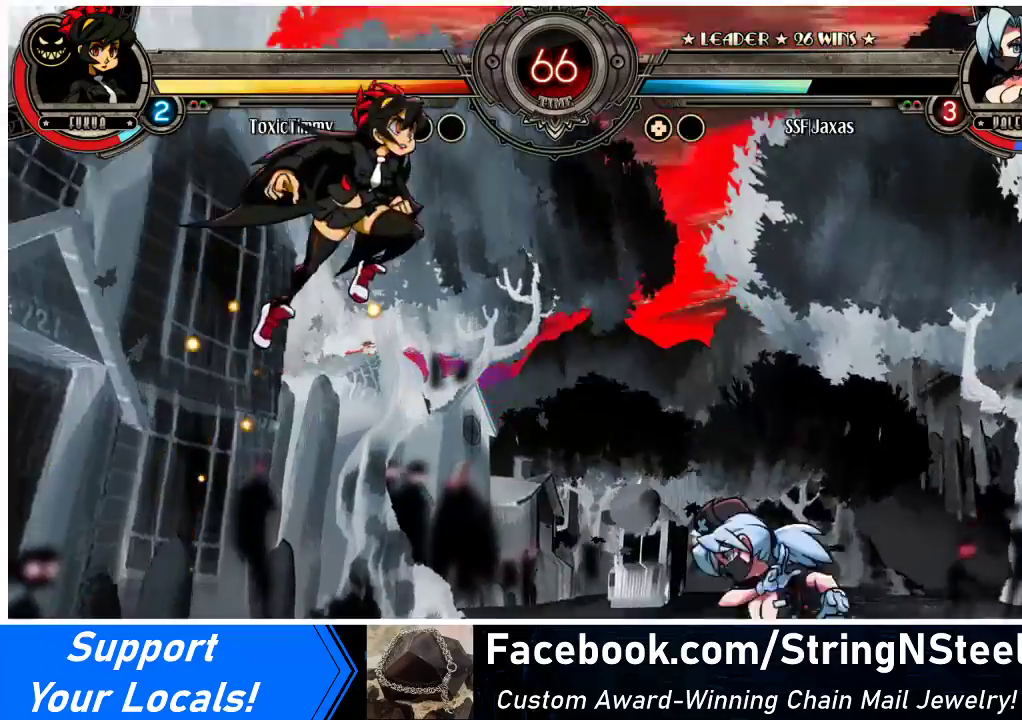
{"buttons": [], "events": [[33, "DPAD_UP", "up"], [67, "DPAD_RIGHT", "up"], [100, "DPAD_DOWN", "down"], [167, "DPAD_LEFT", "down"], [200, "DPAD_DOWN", "up"], [233, "DPAD_LEFT", "up"], [233, "R1", "down"], [300, "R1", "up"]]}
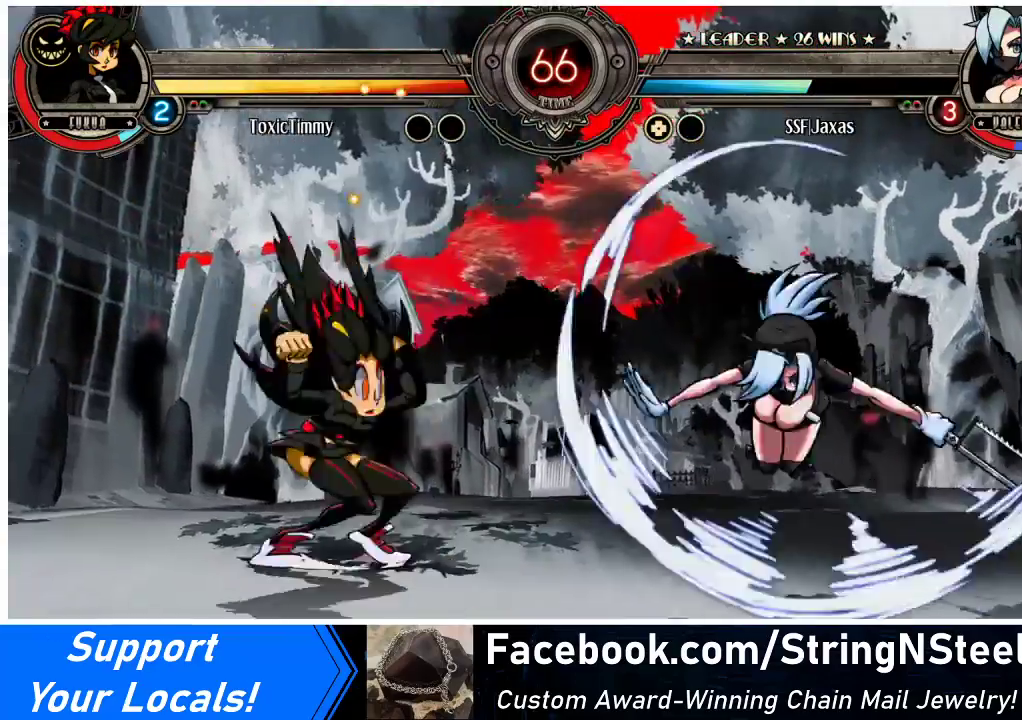
{"buttons": ["DPAD_UP", "DPAD_RIGHT"], "events": [[167, "DPAD_LEFT", "down"], [200, "DPAD_LEFT", "up"], [267, "DPAD_LEFT", "down"], [367, "DPAD_LEFT", "up"], [433, "DPAD_RIGHT", "down"], [433, "DPAD_UP", "down"]]}
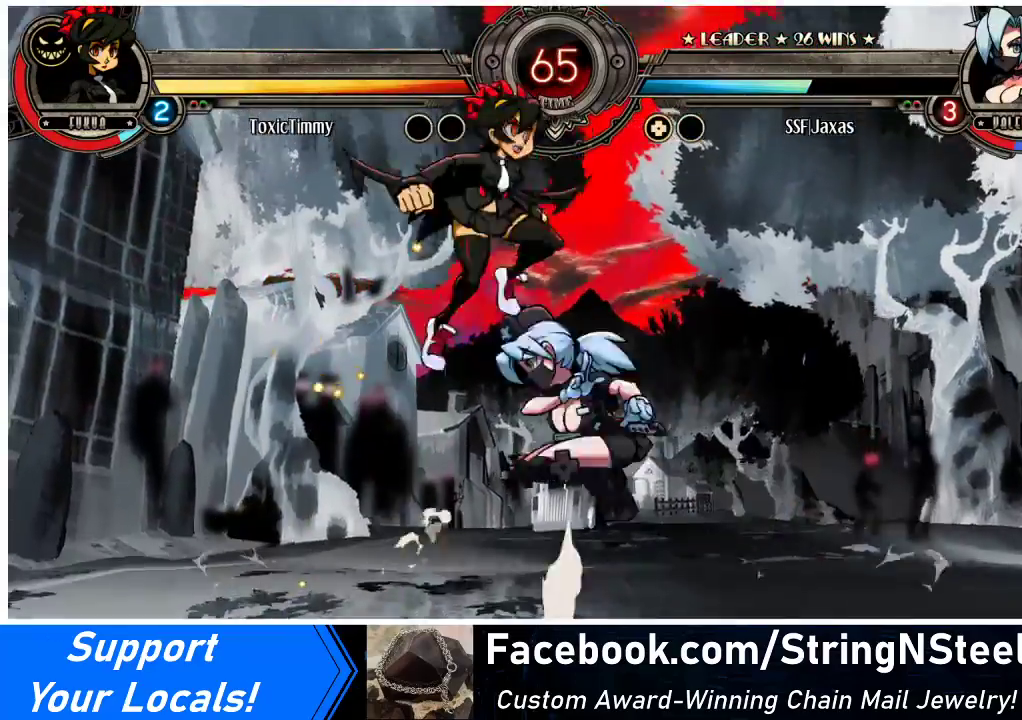
{"buttons": ["DPAD_RIGHT"], "events": [[100, "DPAD_UP", "up"]]}
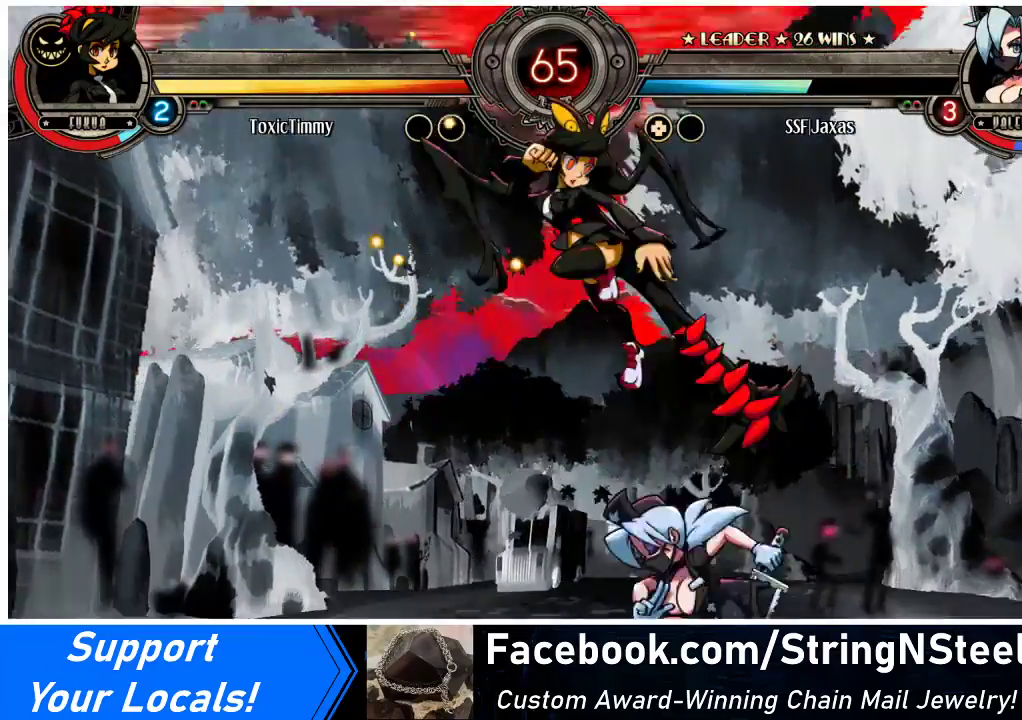
{"buttons": [], "events": [[200, "SQUARE", "down"], [300, "SQUARE", "up"], [367, "SQUARE", "down"], [400, "DPAD_RIGHT", "up"], [467, "SQUARE", "up"]]}
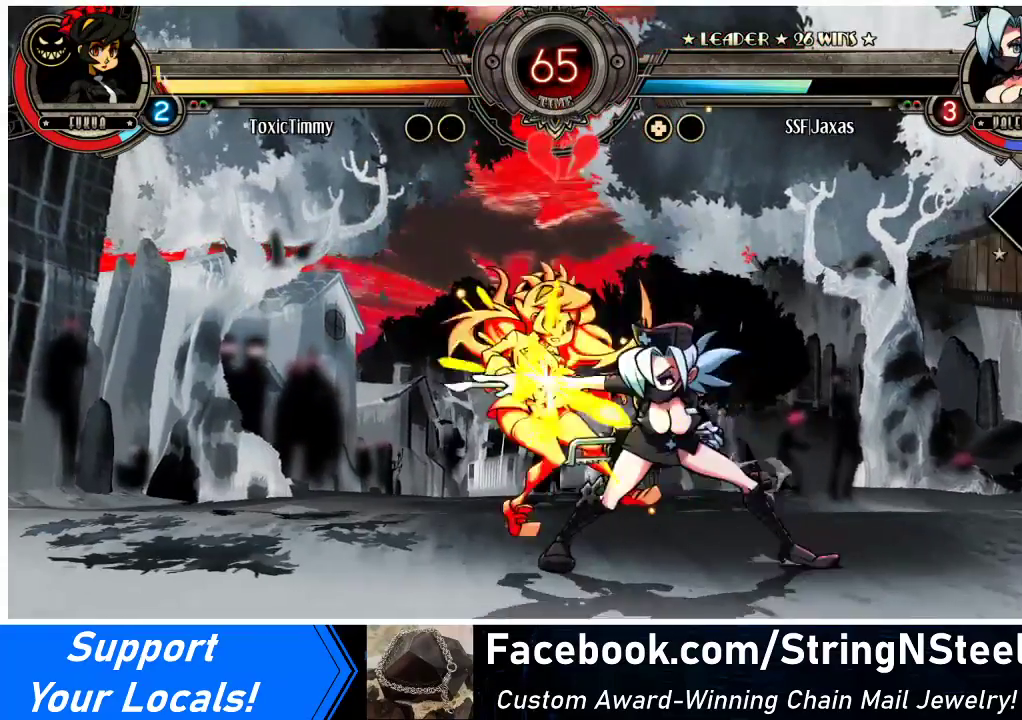
{"buttons": [], "events": [[67, "SQUARE", "down"], [167, "SQUARE", "up"], [300, "TRIANGLE", "down"], [400, "TRIANGLE", "up"]]}
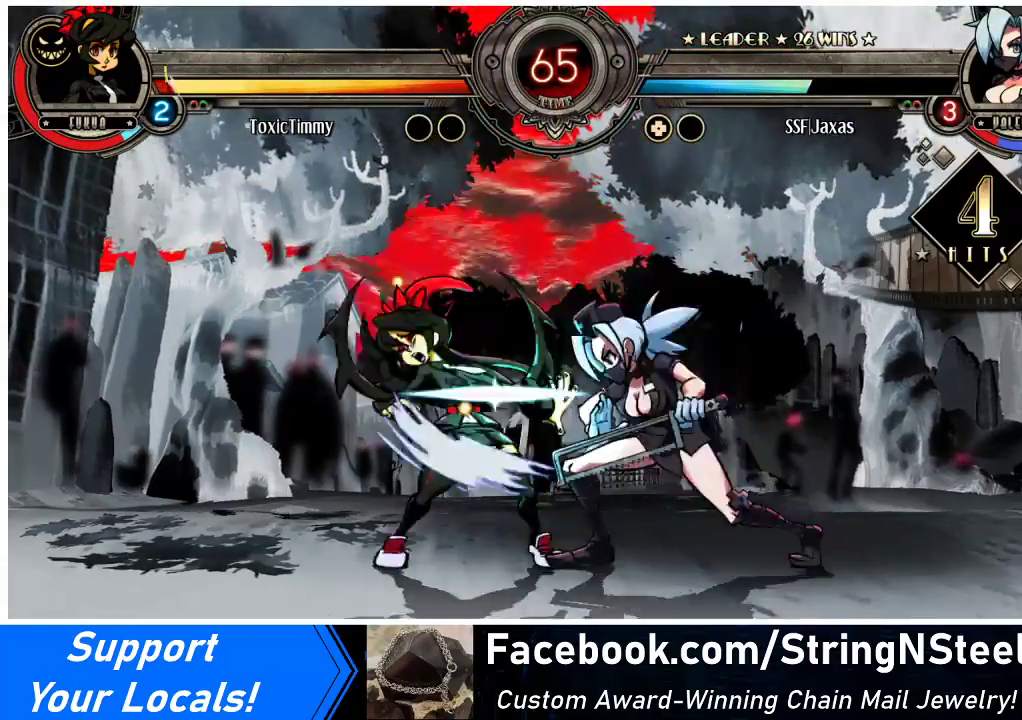
{"buttons": ["DPAD_DOWN", "DPAD_LEFT"], "events": [[33, "TRIANGLE", "down"], [167, "TRIANGLE", "up"], [200, "DPAD_DOWN", "down"], [200, "DPAD_LEFT", "down"]]}
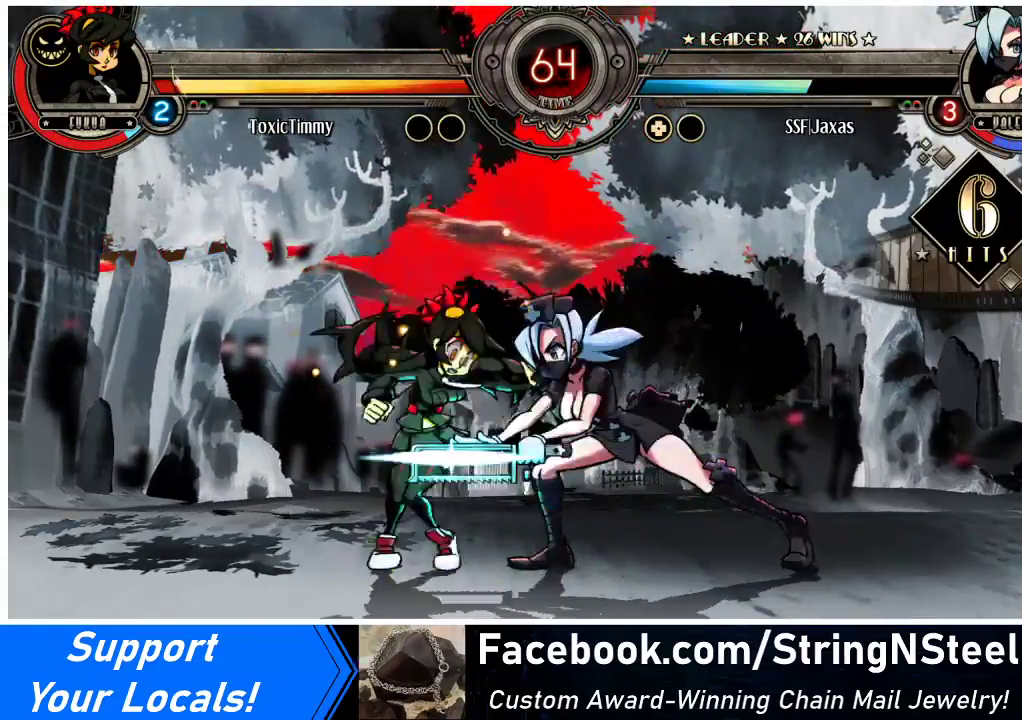
{"buttons": ["R1"], "events": [[67, "R1", "down"], [200, "R1", "up"], [267, "DPAD_DOWN", "up"], [300, "DPAD_UP", "down"], [467, "DPAD_LEFT", "up"], [467, "DPAD_UP", "up"], [500, "R1", "down"]]}
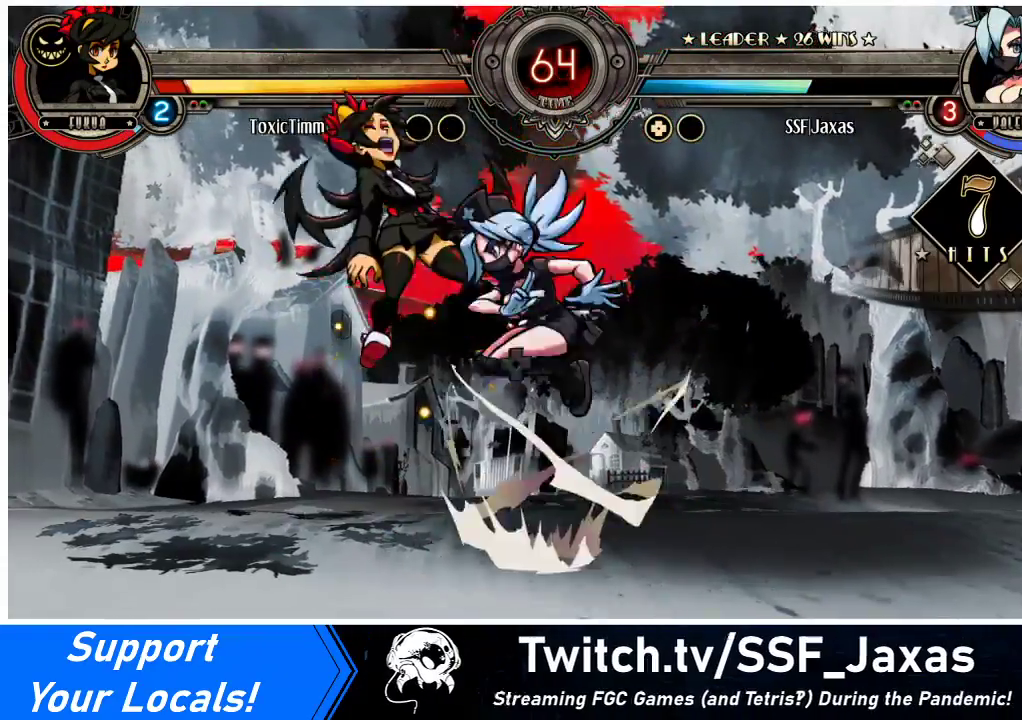
{"buttons": [], "events": [[200, "R1", "up"], [333, "R2", "down"], [433, "R2", "up"]]}
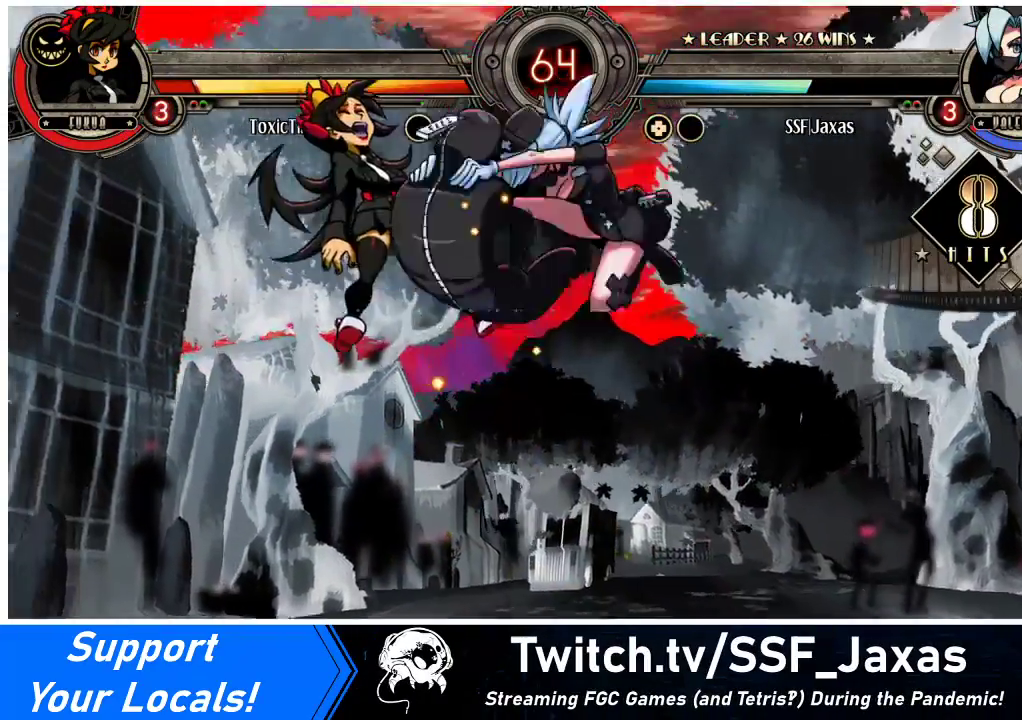
{"buttons": ["R2", "DPAD_LEFT"], "events": [[333, "DPAD_DOWN", "down"], [400, "DPAD_LEFT", "down"], [433, "DPAD_DOWN", "up"], [500, "R2", "down"]]}
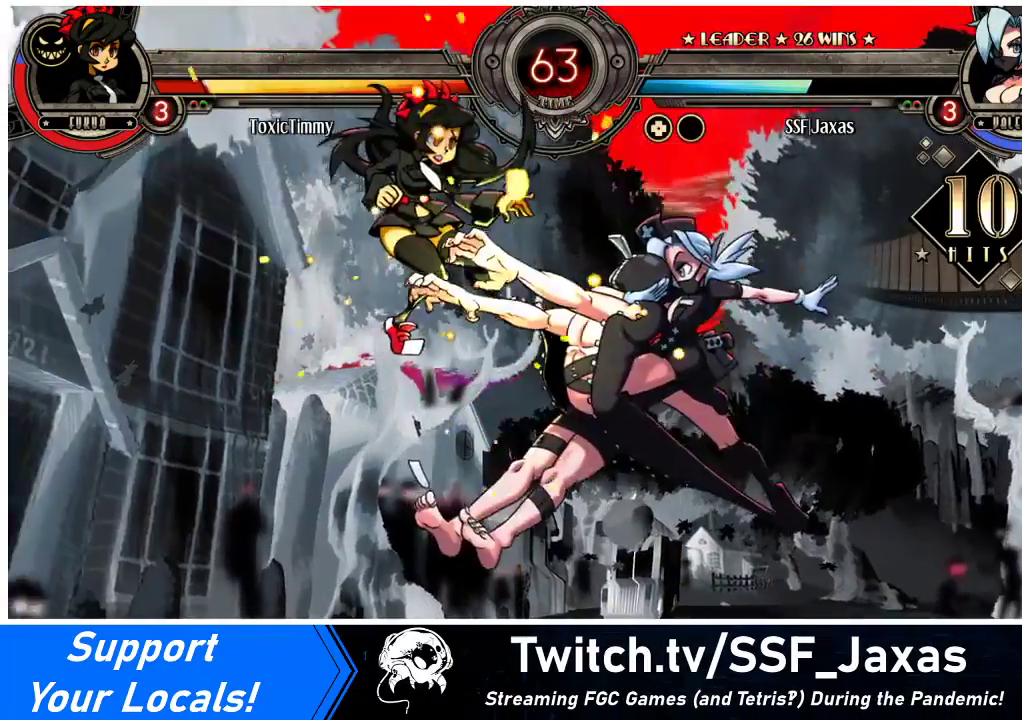
{"buttons": [], "events": [[33, "DPAD_LEFT", "up"], [100, "R2", "up"]]}
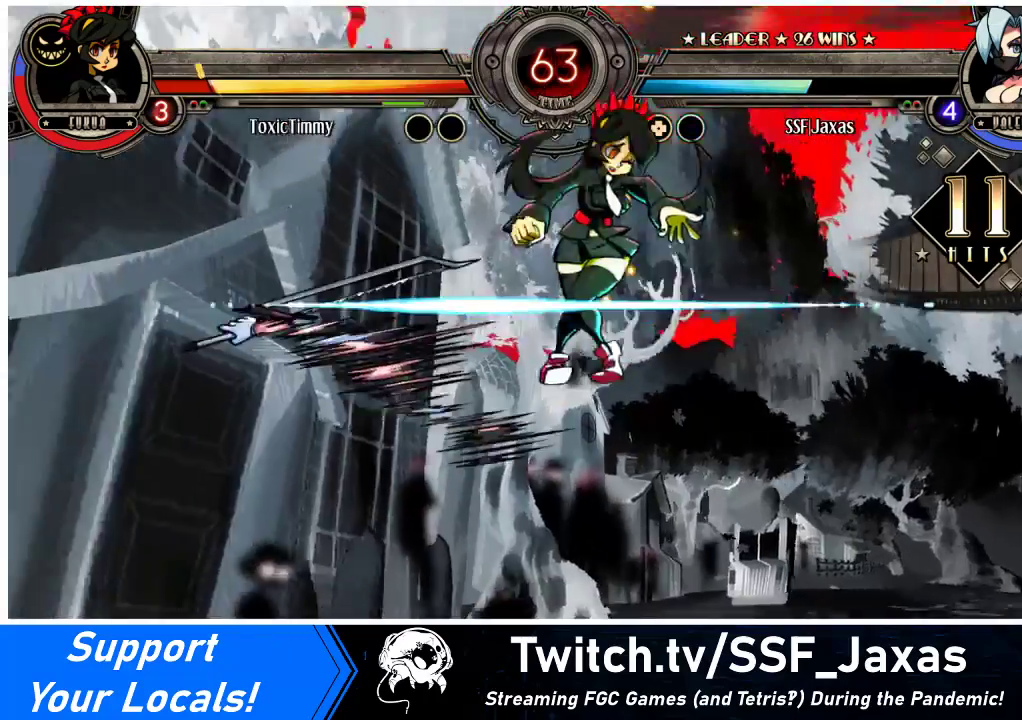
{"buttons": ["DPAD_DOWN", "DPAD_RIGHT"], "events": [[400, "DPAD_DOWN", "down"], [467, "DPAD_RIGHT", "down"]]}
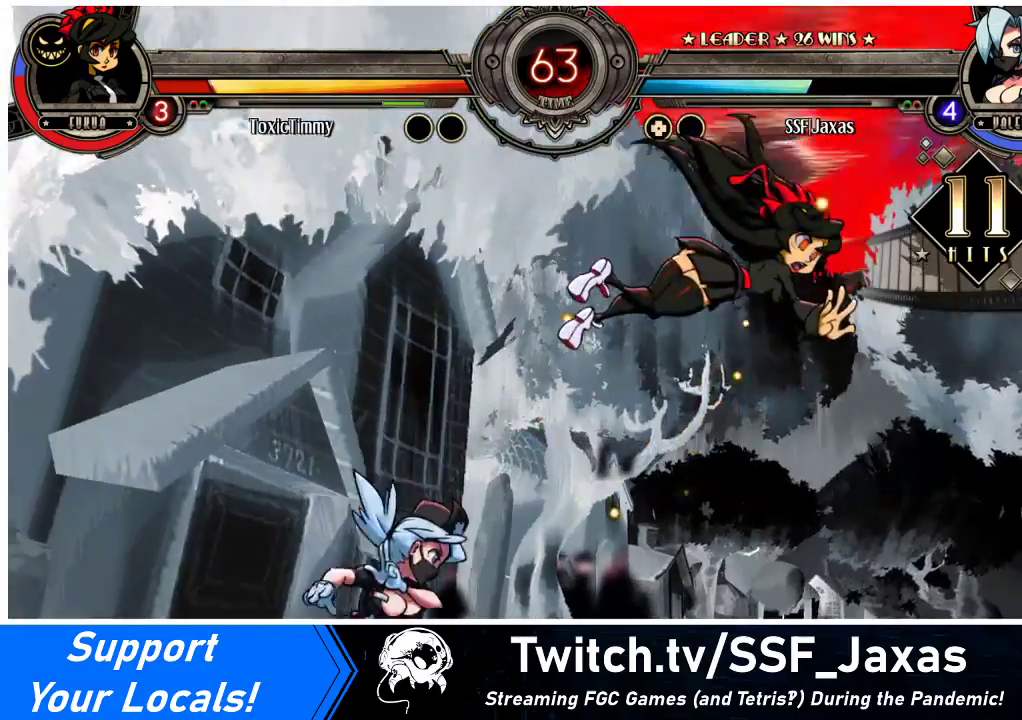
{"buttons": [], "events": [[33, "DPAD_DOWN", "up"], [67, "CIRCLE", "down"], [200, "DPAD_RIGHT", "up"], [300, "CIRCLE", "up"]]}
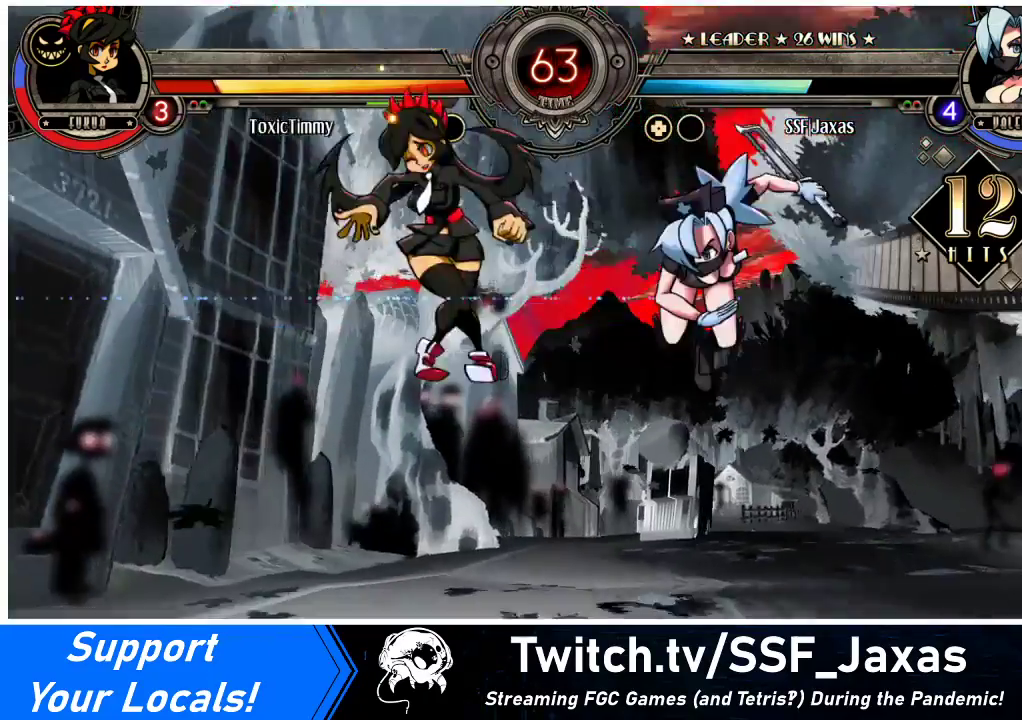
{"buttons": ["TRIANGLE", "DPAD_LEFT"], "events": [[167, "DPAD_LEFT", "down"], [233, "DPAD_LEFT", "up"], [267, "DPAD_LEFT", "down"], [467, "TRIANGLE", "down"]]}
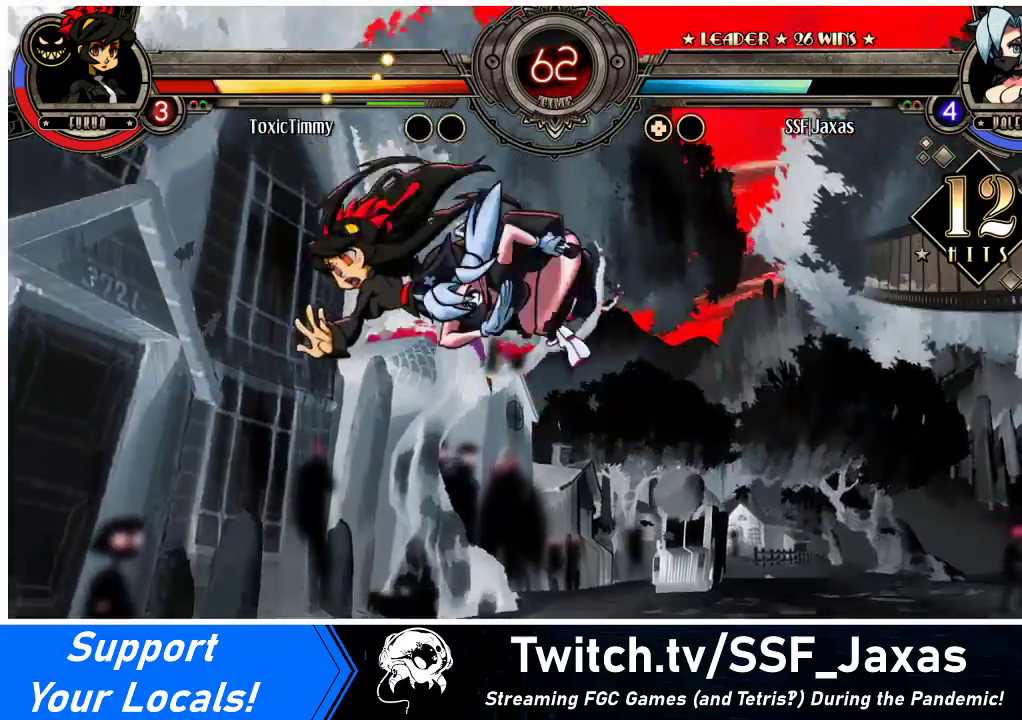
{"buttons": ["R2", "DPAD_LEFT"], "events": [[167, "TRIANGLE", "up"], [333, "R2", "down"]]}
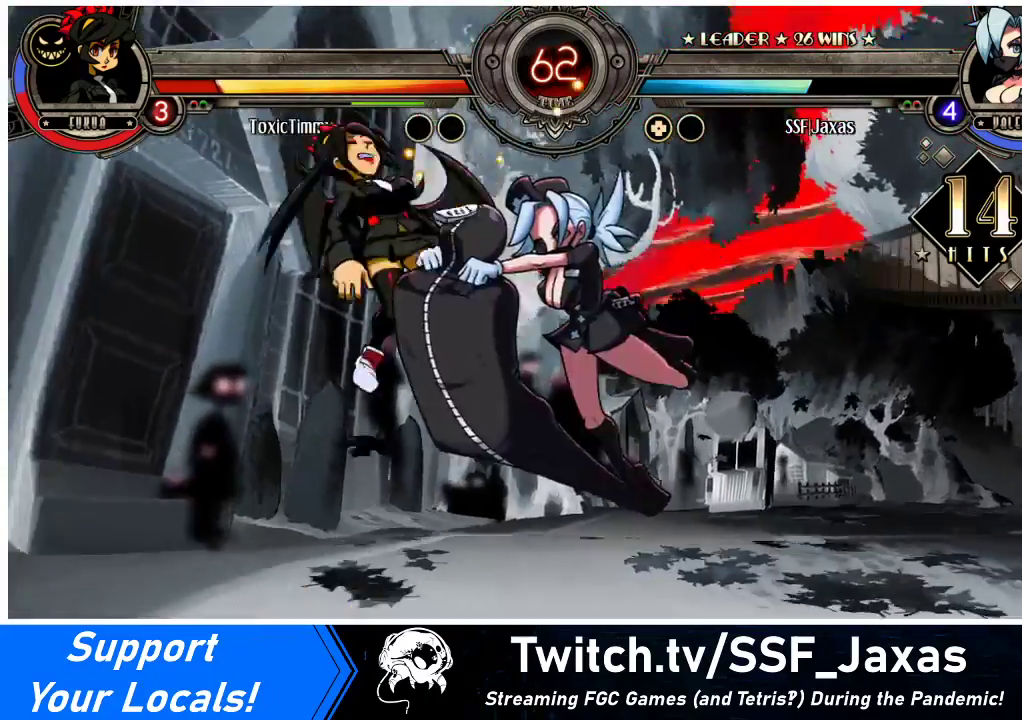
{"buttons": ["DPAD_LEFT"], "events": [[33, "R2", "up"]]}
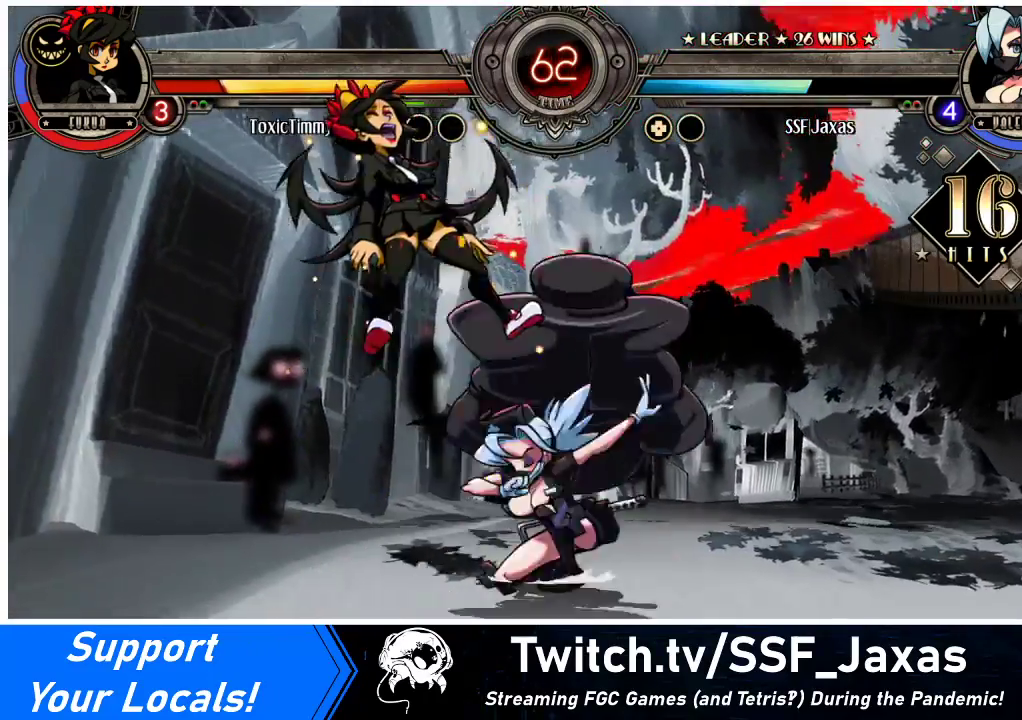
{"buttons": [], "events": [[33, "DPAD_UP", "down"], [133, "SQUARE", "down"], [167, "DPAD_UP", "up"], [200, "DPAD_LEFT", "up"], [233, "SQUARE", "up"], [333, "TRIANGLE", "down"], [500, "TRIANGLE", "up"]]}
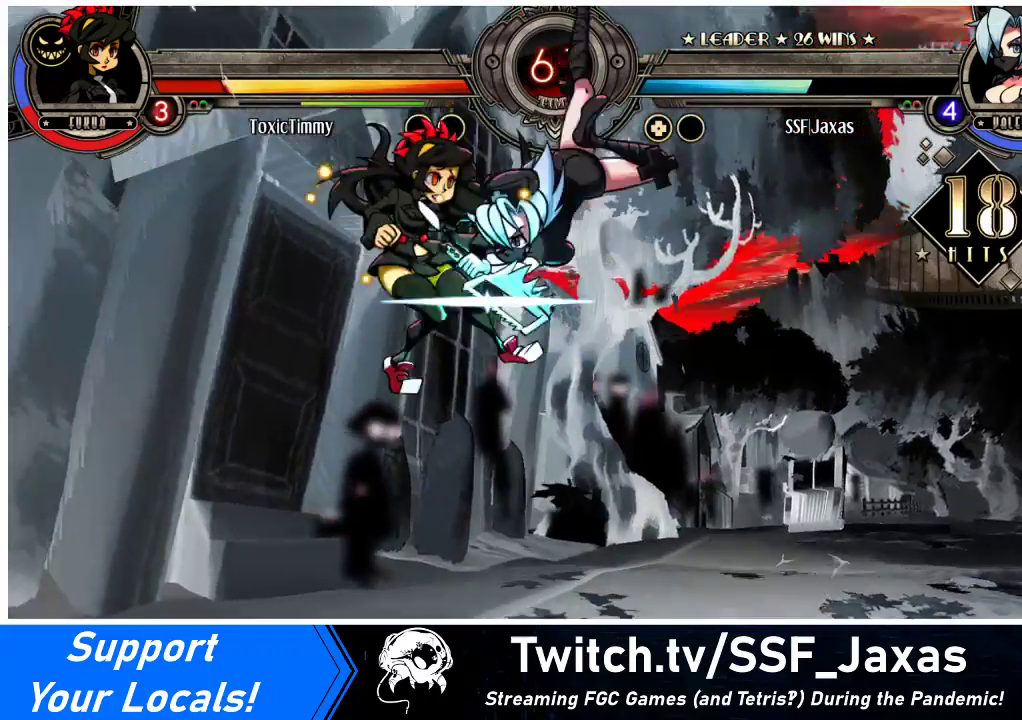
{"buttons": [], "events": [[267, "R2", "down"], [433, "R2", "up"]]}
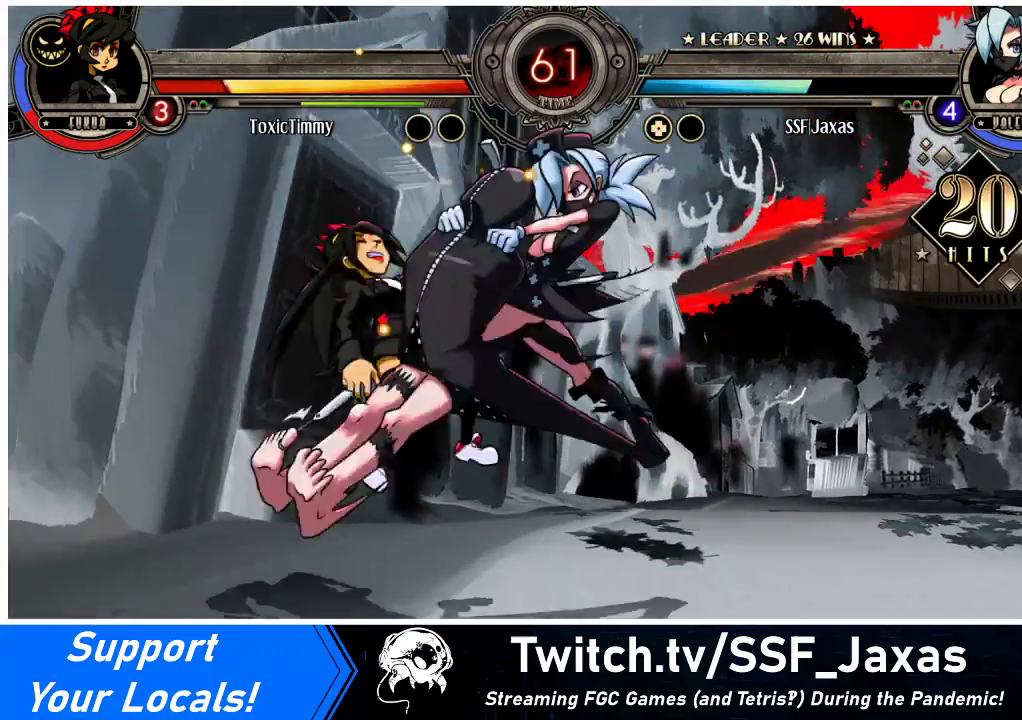
{"buttons": ["CIRCLE"], "events": [[233, "DPAD_LEFT", "down"], [300, "DPAD_LEFT", "up"], [367, "DPAD_LEFT", "down"], [433, "DPAD_LEFT", "up"], [500, "CIRCLE", "down"]]}
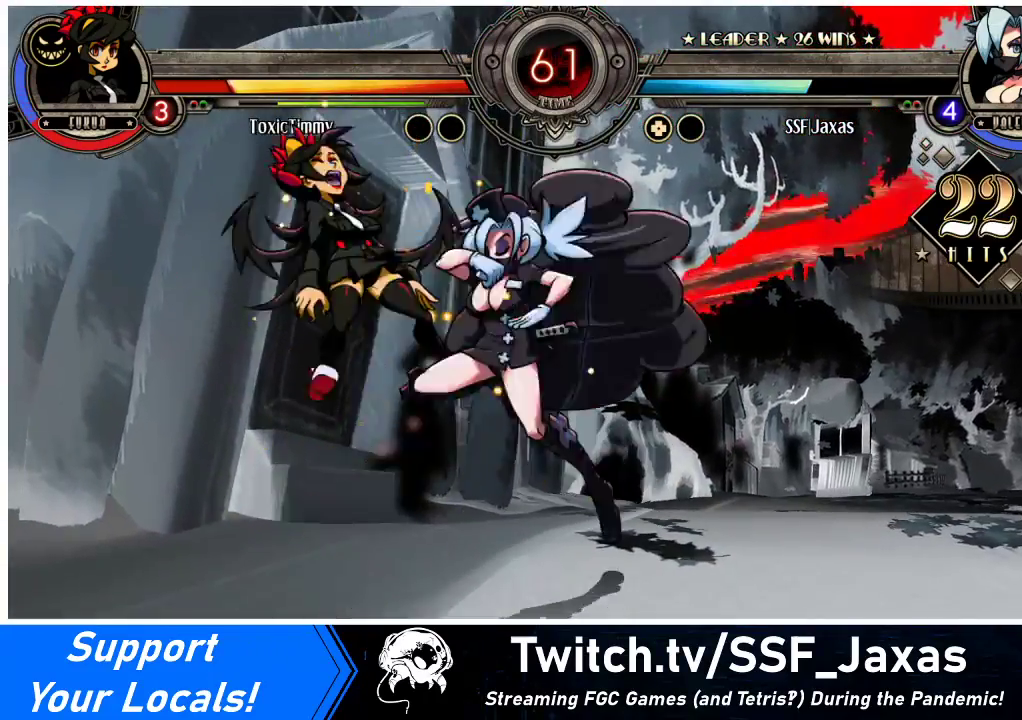
{"buttons": ["SQUARE"], "events": [[67, "CIRCLE", "up"], [200, "R1", "down"], [367, "R1", "up"], [467, "SQUARE", "down"]]}
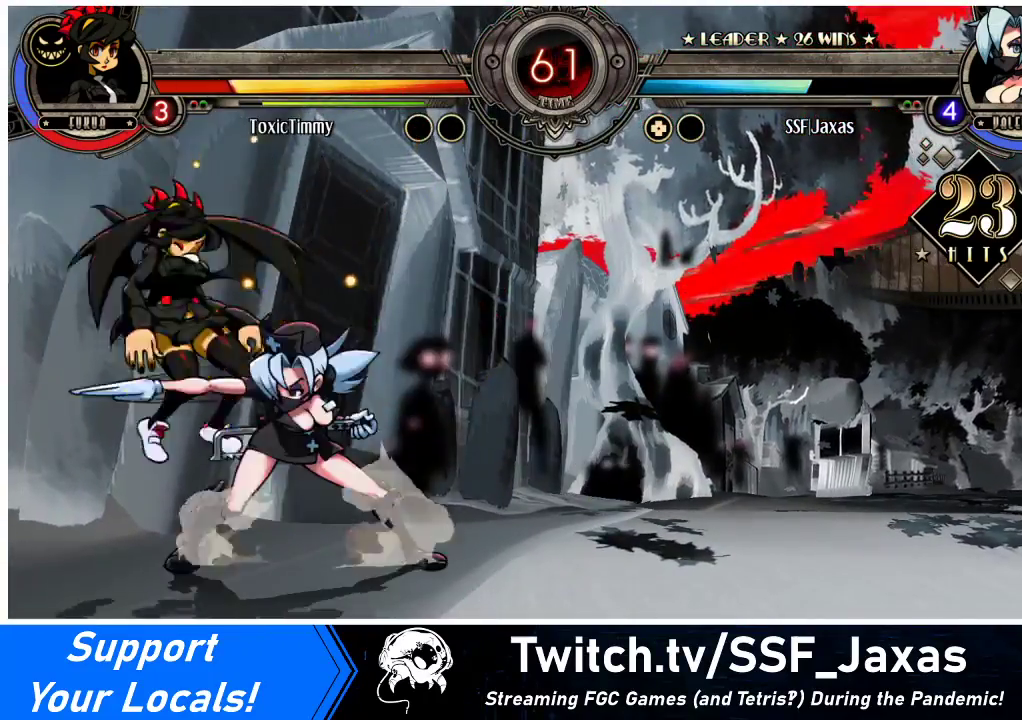
{"buttons": [], "events": [[100, "SQUARE", "up"], [200, "SQUARE", "down"], [300, "SQUARE", "up"], [400, "SQUARE", "down"], [500, "SQUARE", "up"]]}
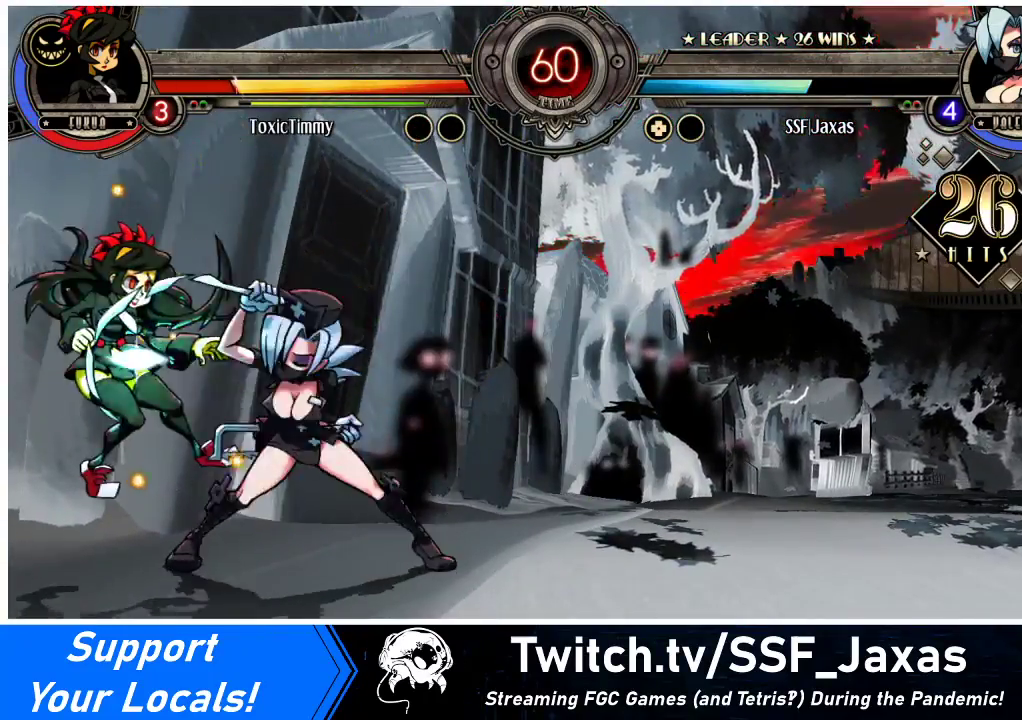
{"buttons": [], "events": [[133, "TRIANGLE", "down"], [267, "TRIANGLE", "up"]]}
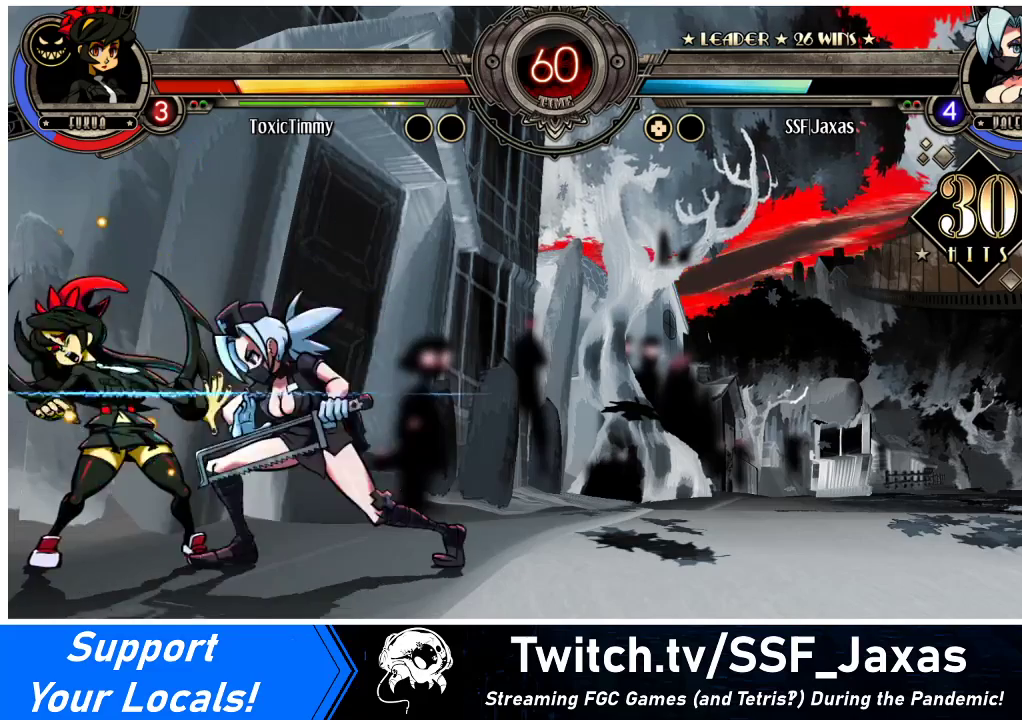
{"buttons": ["DPAD_DOWN"], "events": [[33, "TRIANGLE", "down"], [133, "TRIANGLE", "up"], [333, "DPAD_DOWN", "down"]]}
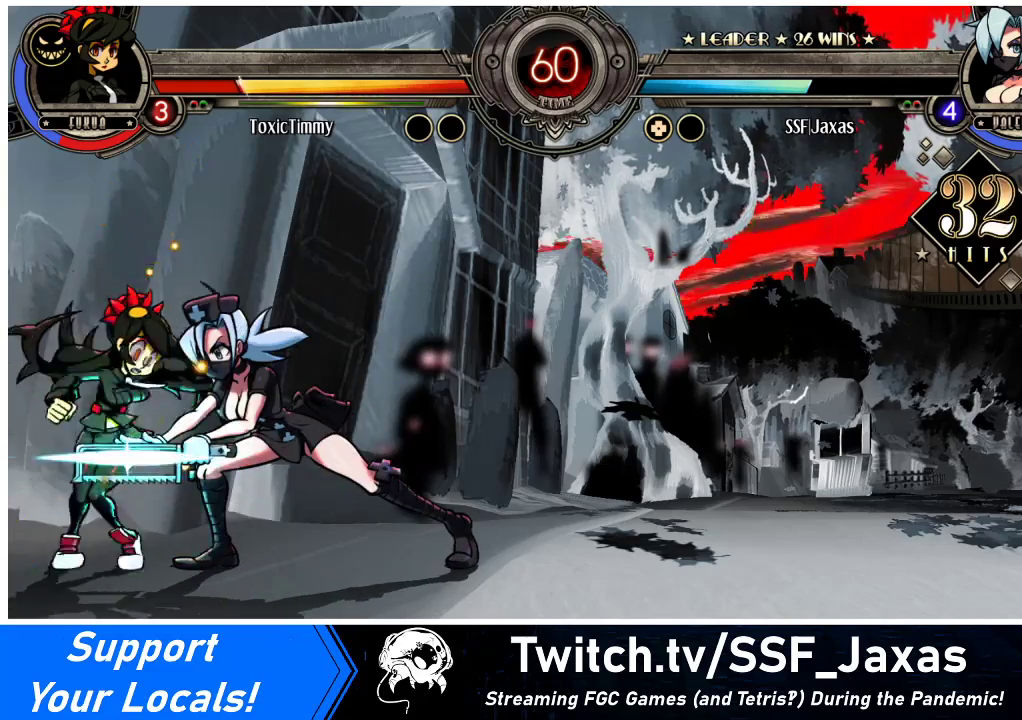
{"buttons": ["DPAD_DOWN"], "events": [[367, "CIRCLE", "down"], [500, "CIRCLE", "up"]]}